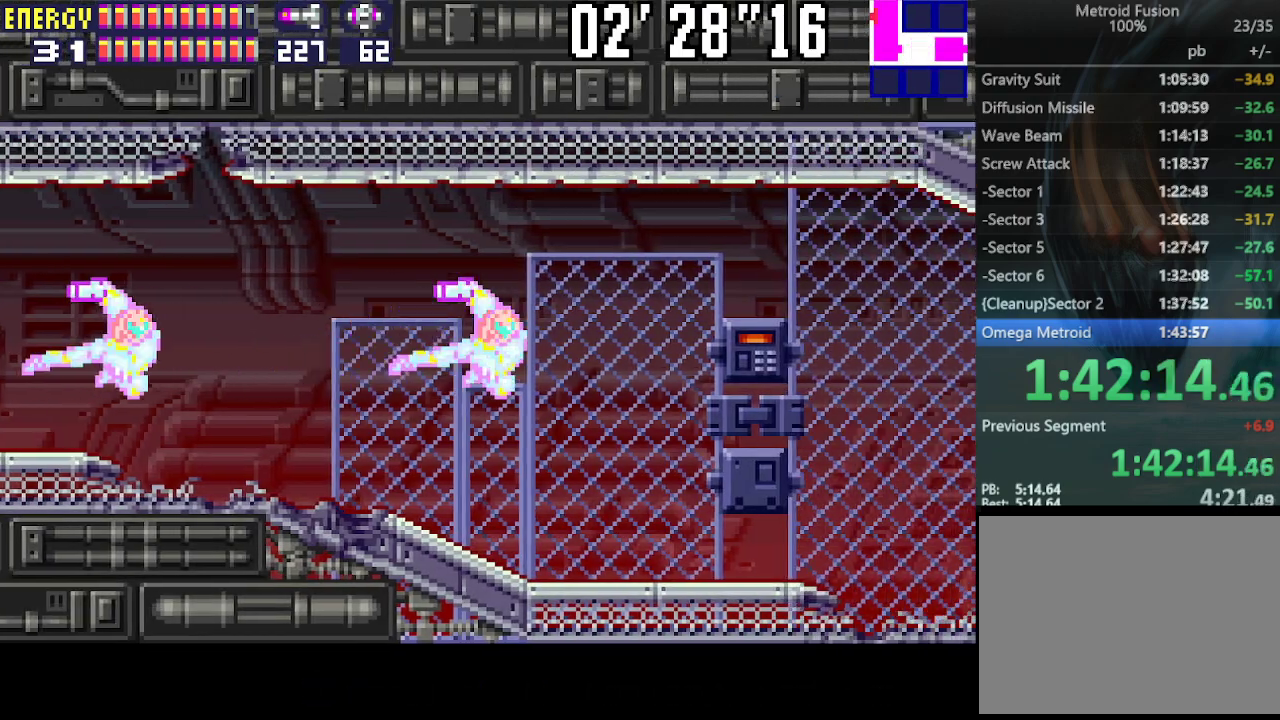
Gameplay with a controller (PlayStation layout); each line is a JSON object with the inputs held at the frame after it. "events" lists button and stick changes between this image and that frame as [ms after this image, input, new state], when the widget could be followed in between. Not read: L3 R3 left_stick right_stick.
{"buttons": [], "events": []}
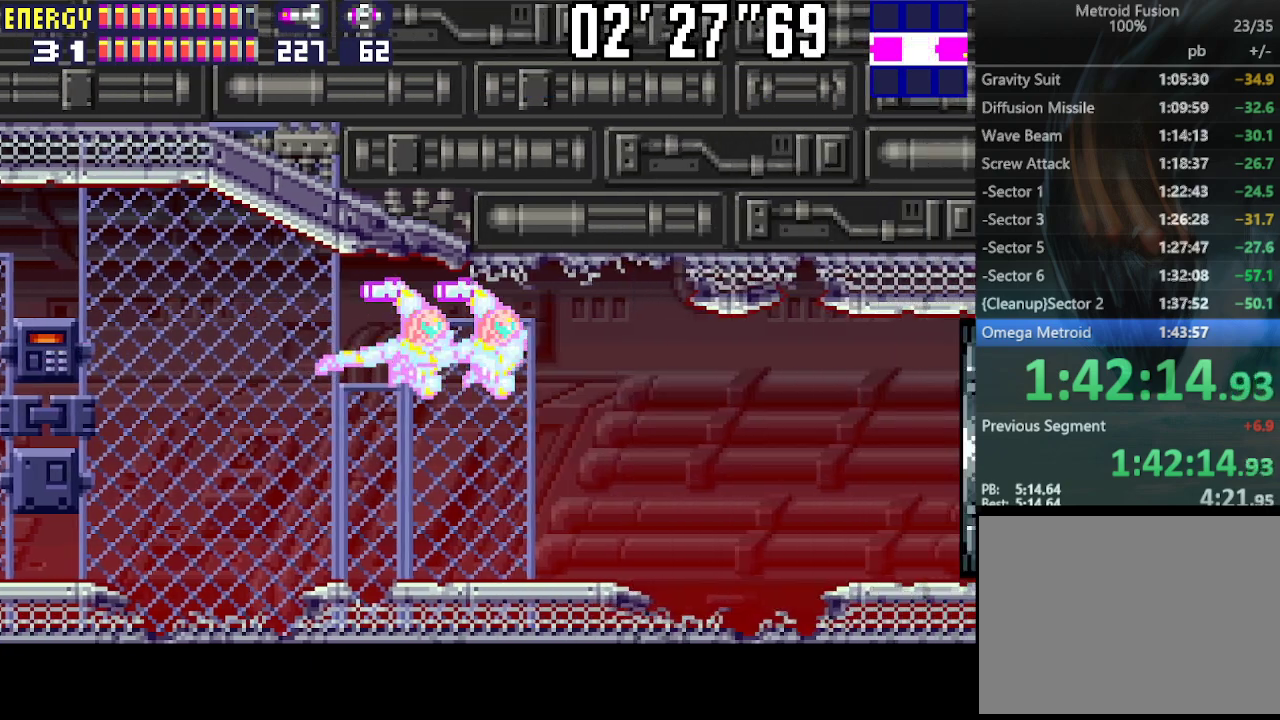
{"buttons": [], "events": []}
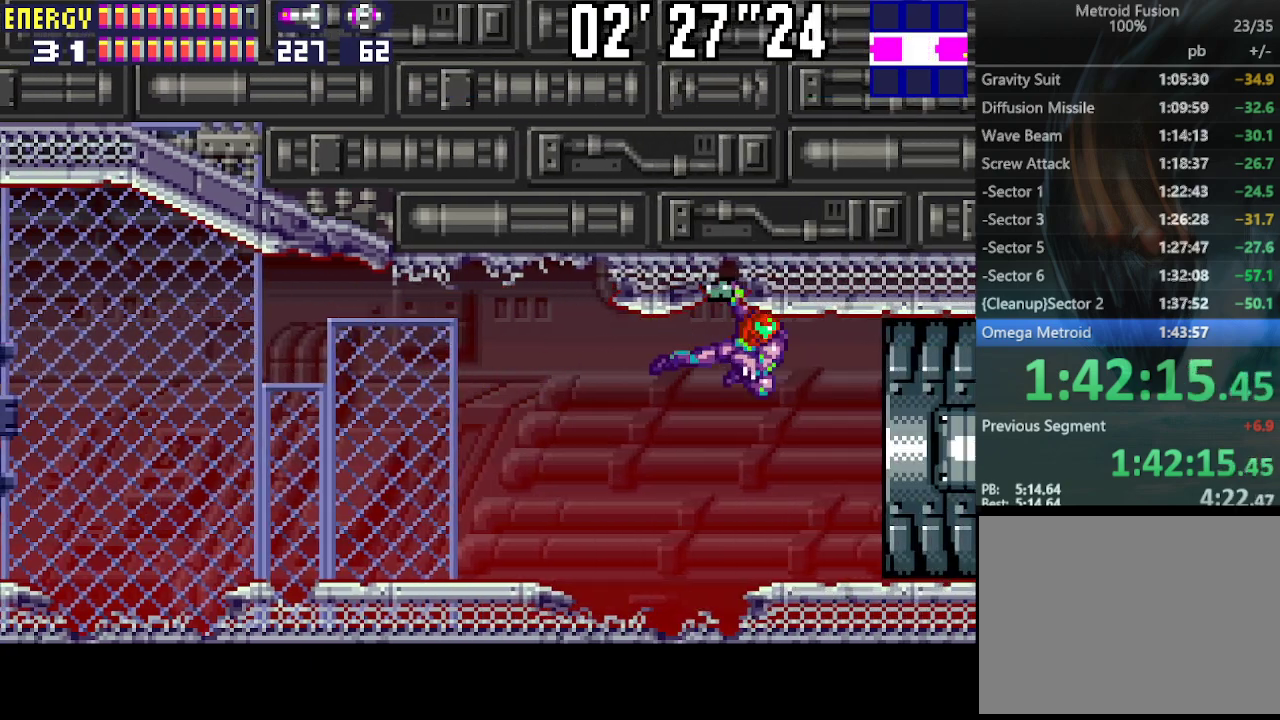
{"buttons": ["CROSS", "DPAD_RIGHT"], "events": [[133, "DPAD_RIGHT", "down"], [167, "CROSS", "down"]]}
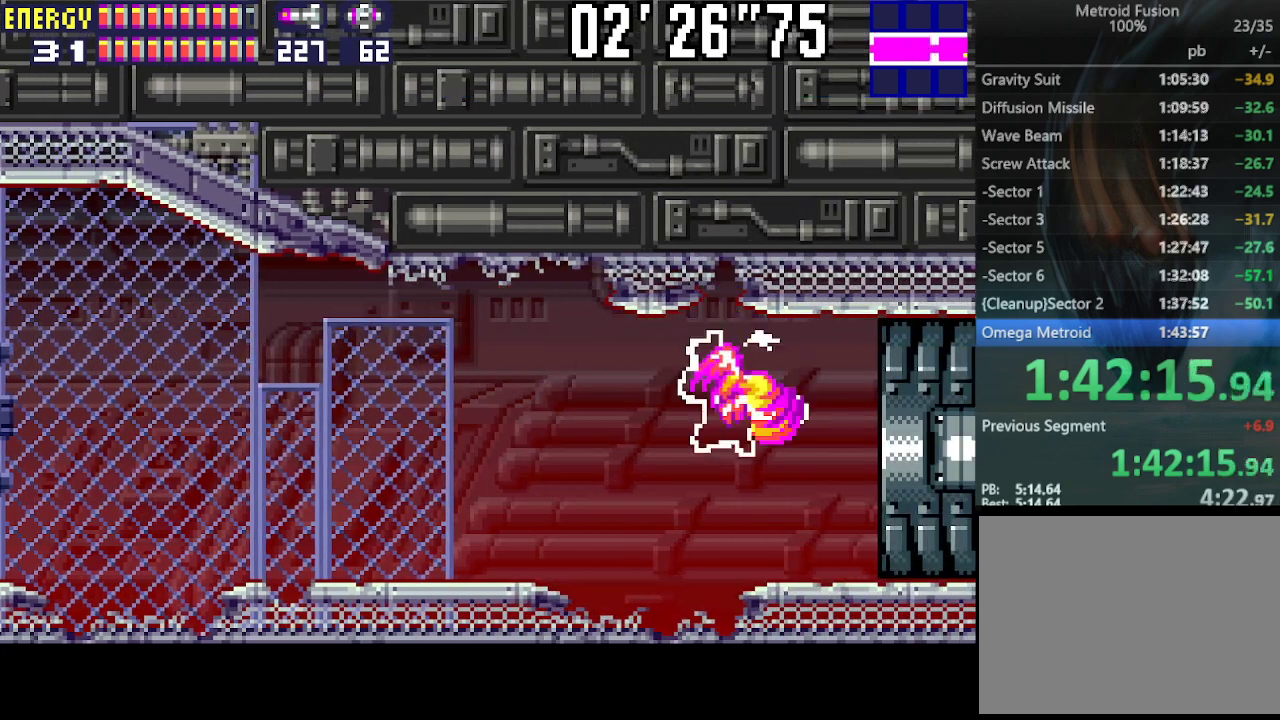
{"buttons": ["DPAD_RIGHT"], "events": [[267, "CROSS", "up"]]}
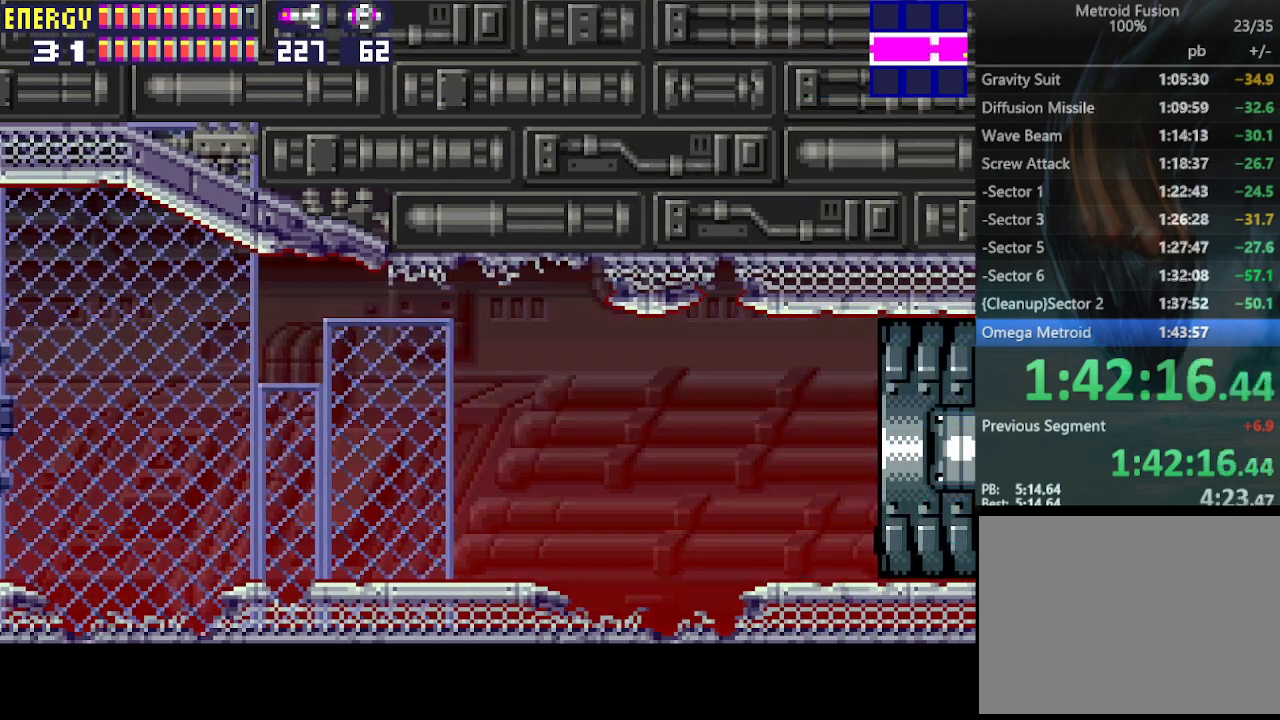
{"buttons": ["DPAD_RIGHT"], "events": []}
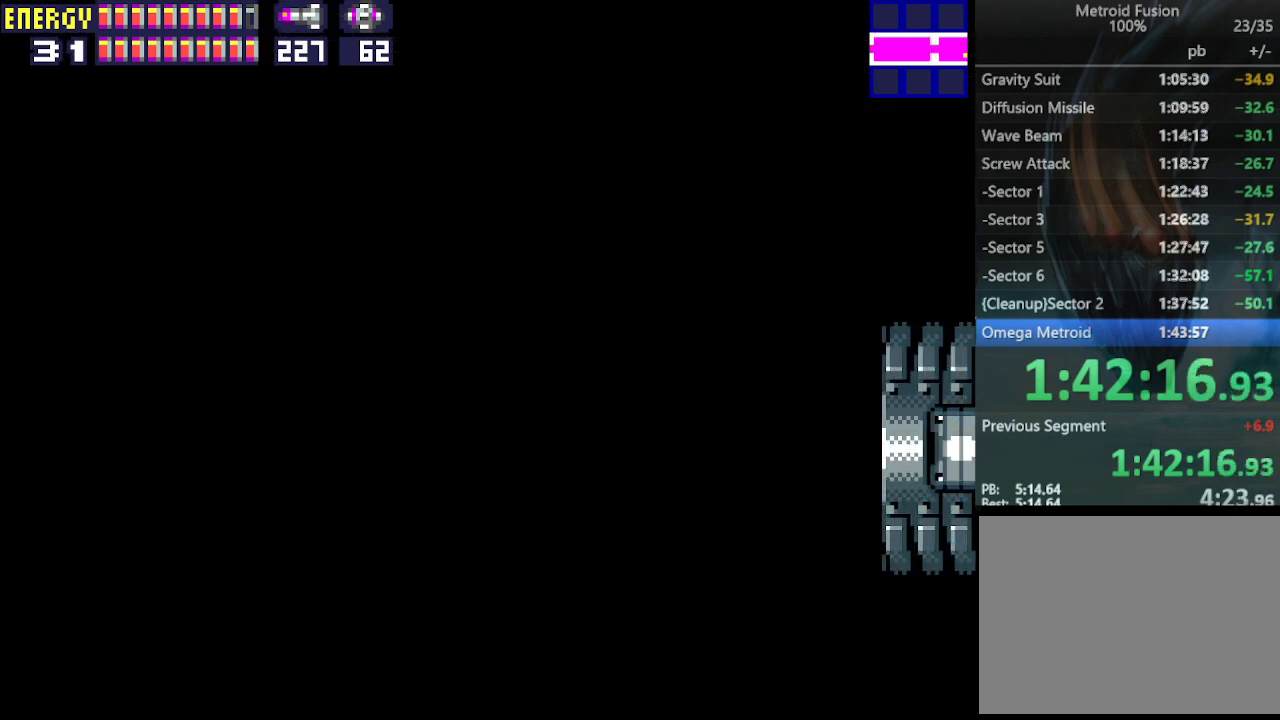
{"buttons": ["DPAD_RIGHT"], "events": []}
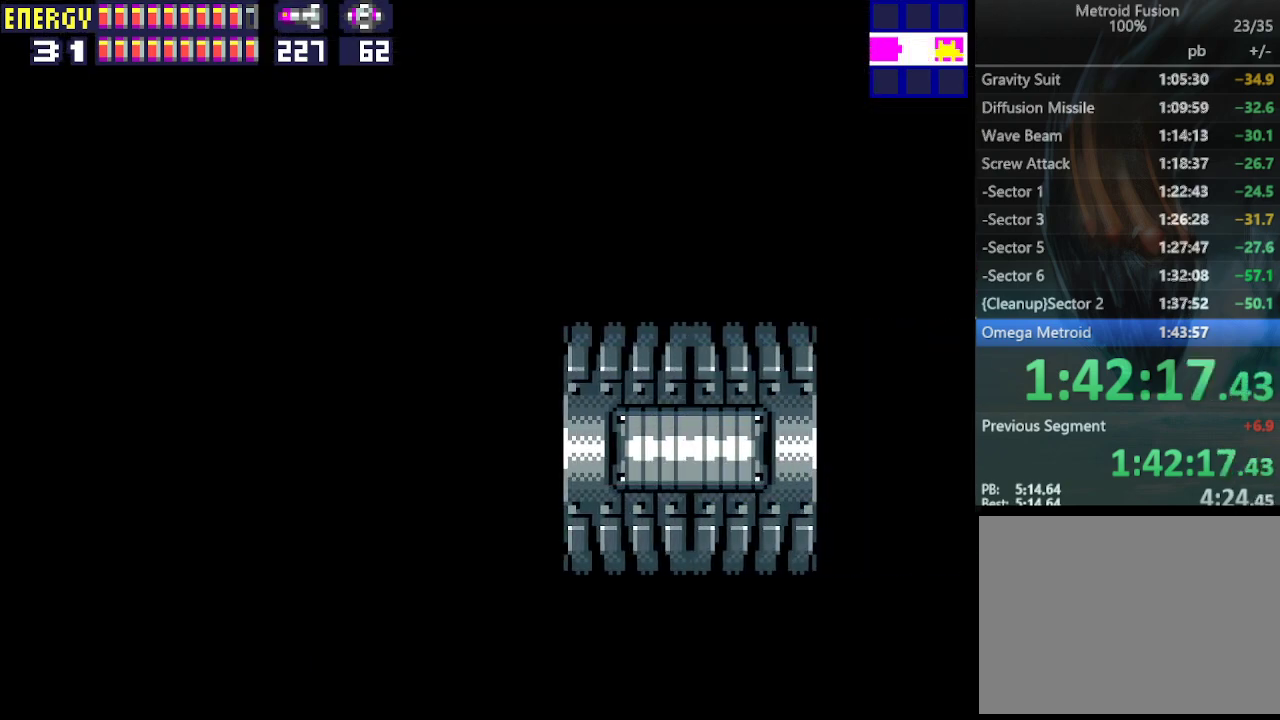
{"buttons": ["DPAD_RIGHT"], "events": []}
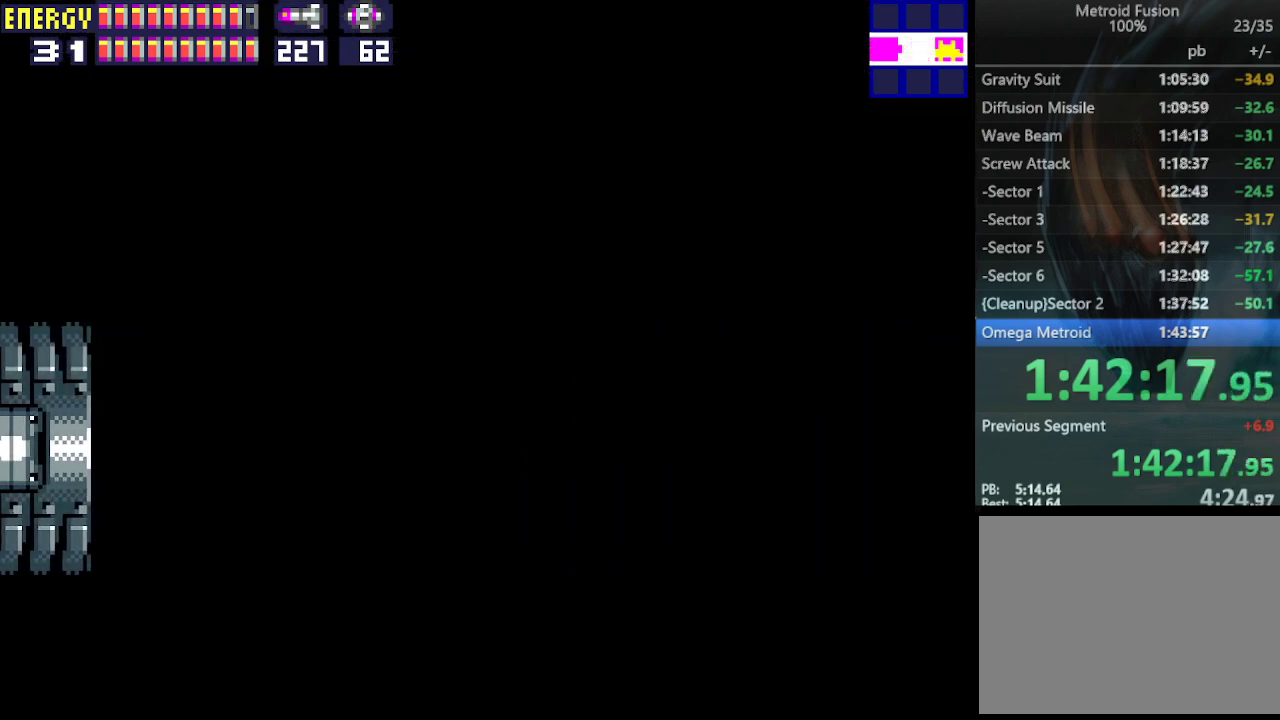
{"buttons": ["DPAD_RIGHT"], "events": []}
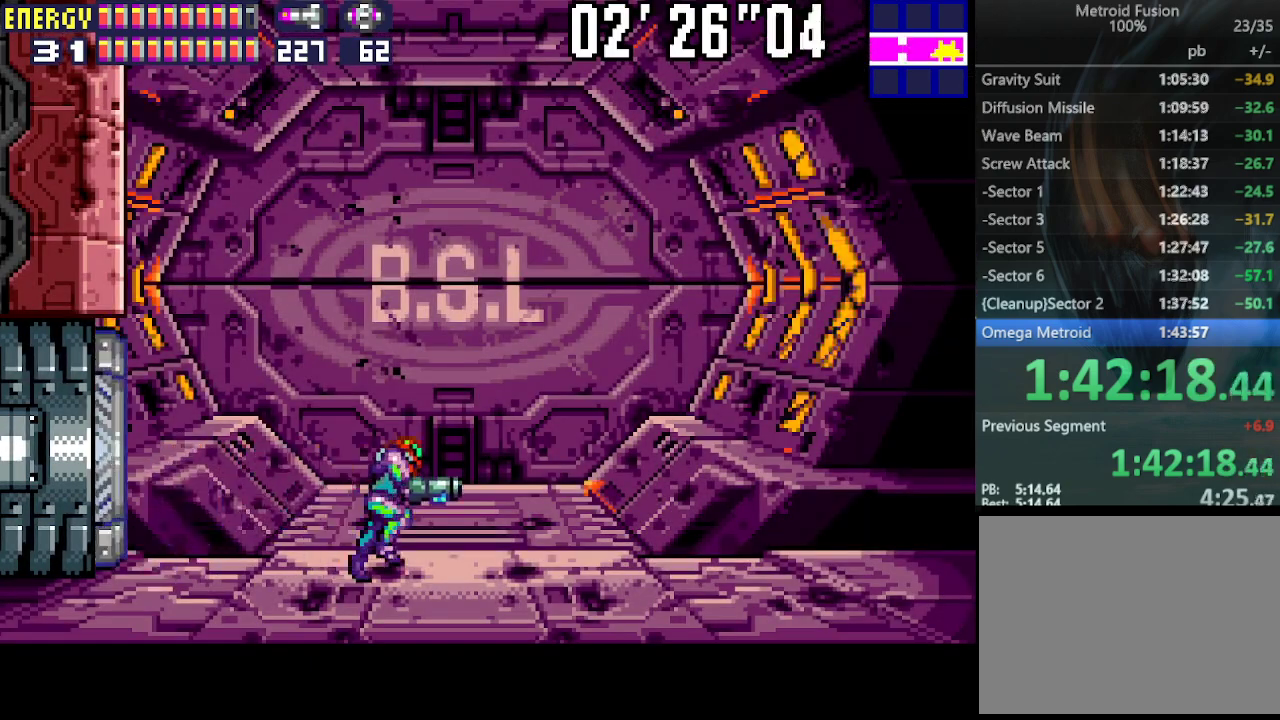
{"buttons": ["DPAD_RIGHT"], "events": []}
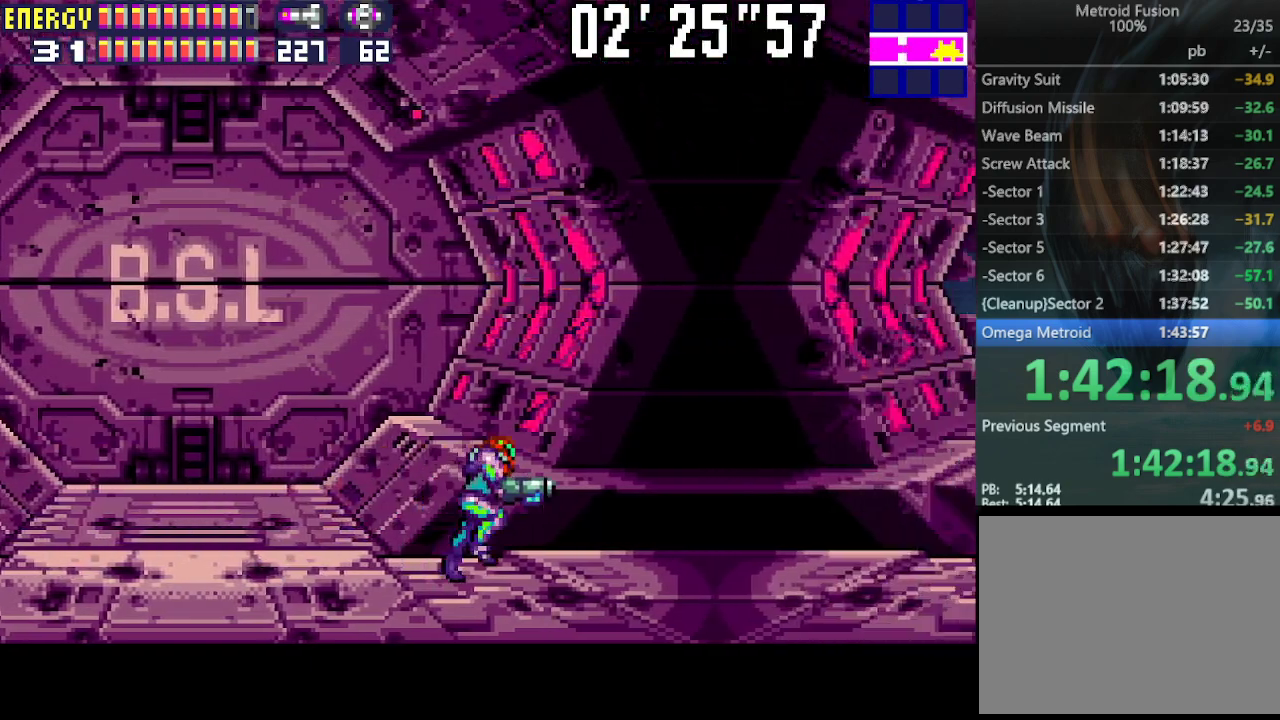
{"buttons": ["DPAD_RIGHT"], "events": []}
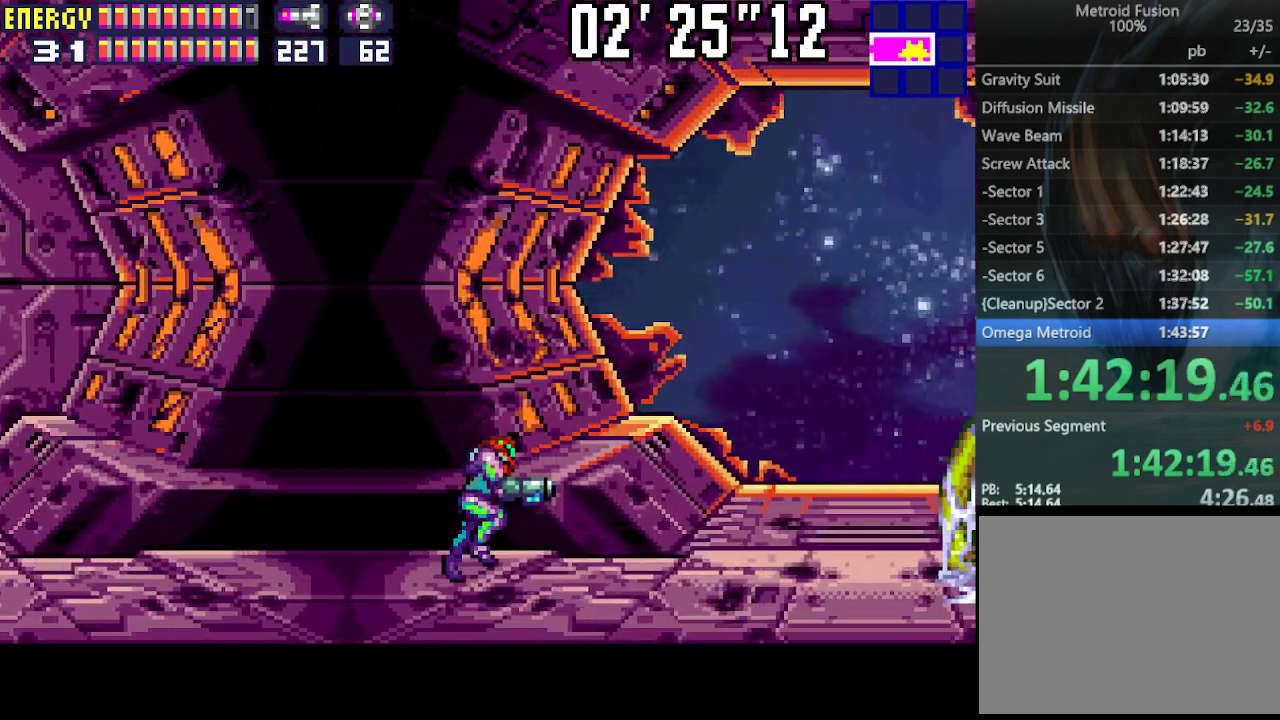
{"buttons": ["DPAD_RIGHT"], "events": []}
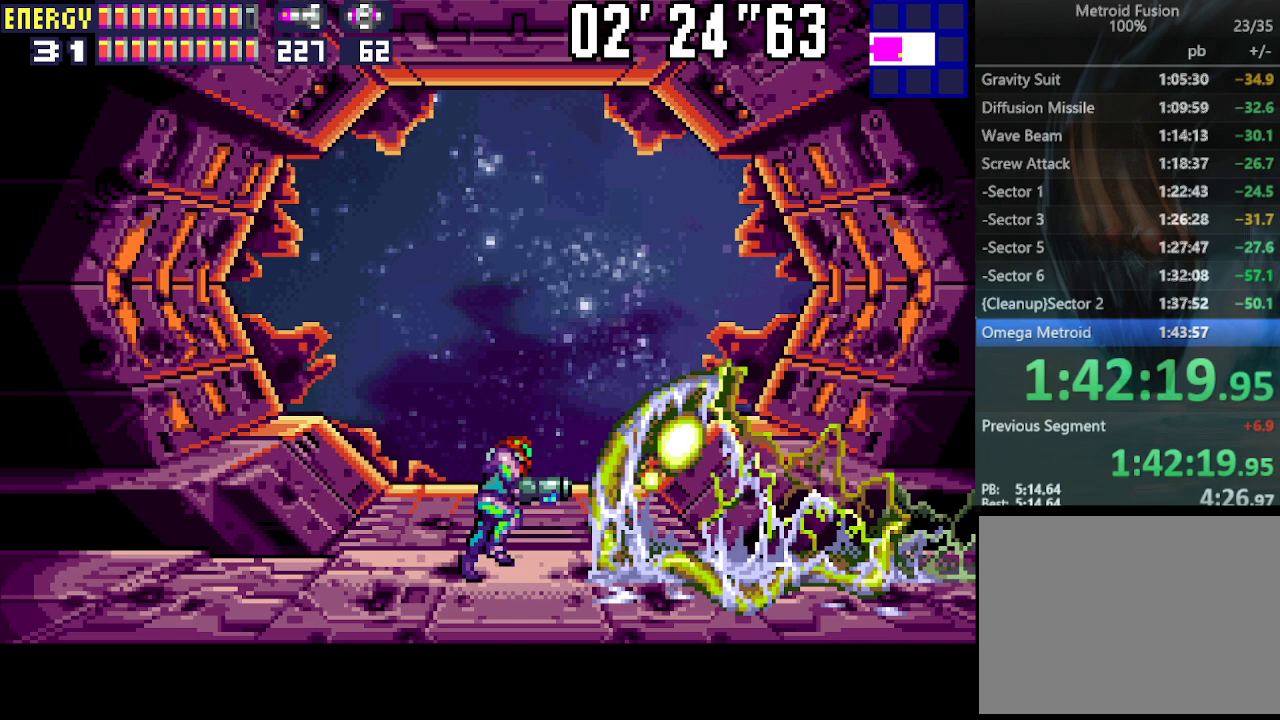
{"buttons": ["DPAD_LEFT"], "events": [[267, "DPAD_RIGHT", "up"], [300, "DPAD_LEFT", "down"]]}
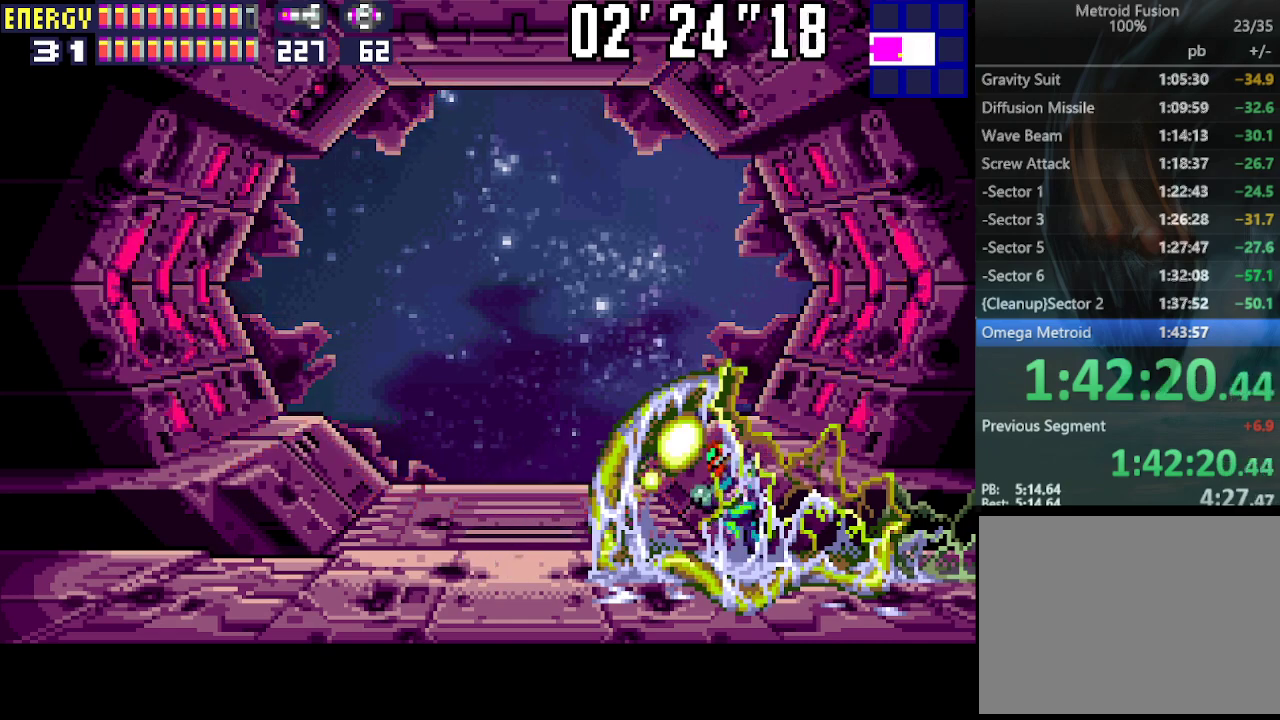
{"buttons": ["DPAD_LEFT"], "events": []}
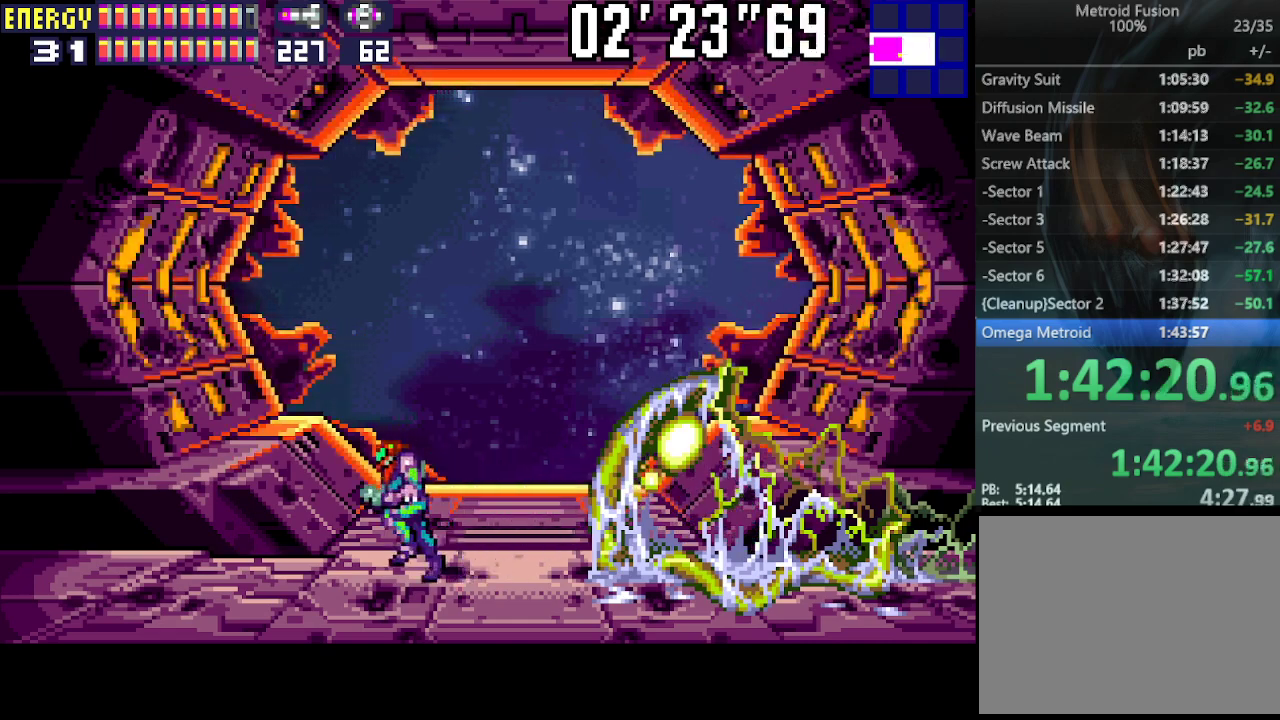
{"buttons": ["DPAD_LEFT"], "events": []}
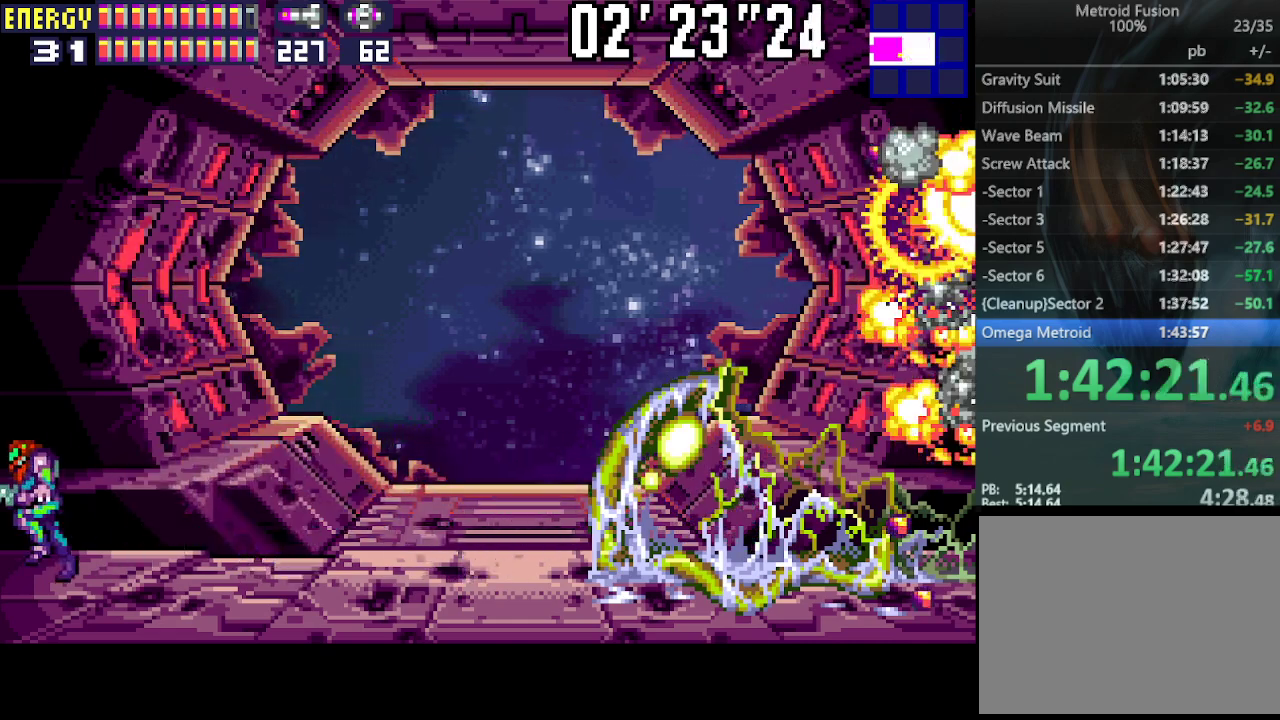
{"buttons": ["DPAD_RIGHT"], "events": [[100, "DPAD_LEFT", "up"], [200, "DPAD_RIGHT", "down"]]}
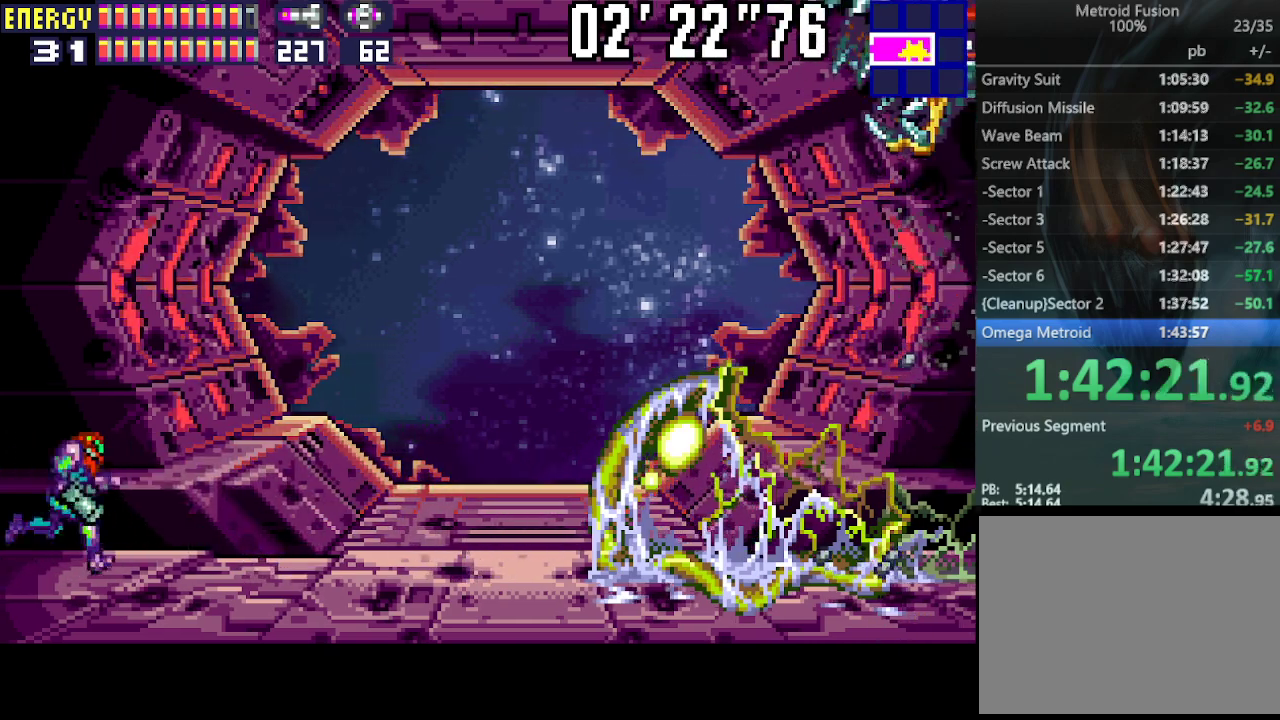
{"buttons": ["L1", "DPAD_RIGHT"], "events": [[33, "L1", "down"], [67, "R1", "down"], [167, "L1", "up"], [167, "R1", "up"], [200, "DPAD_RIGHT", "up"], [267, "DPAD_RIGHT", "down"], [300, "L1", "down"], [300, "R1", "down"], [333, "R1", "up"], [433, "R1", "down"], [500, "R1", "up"]]}
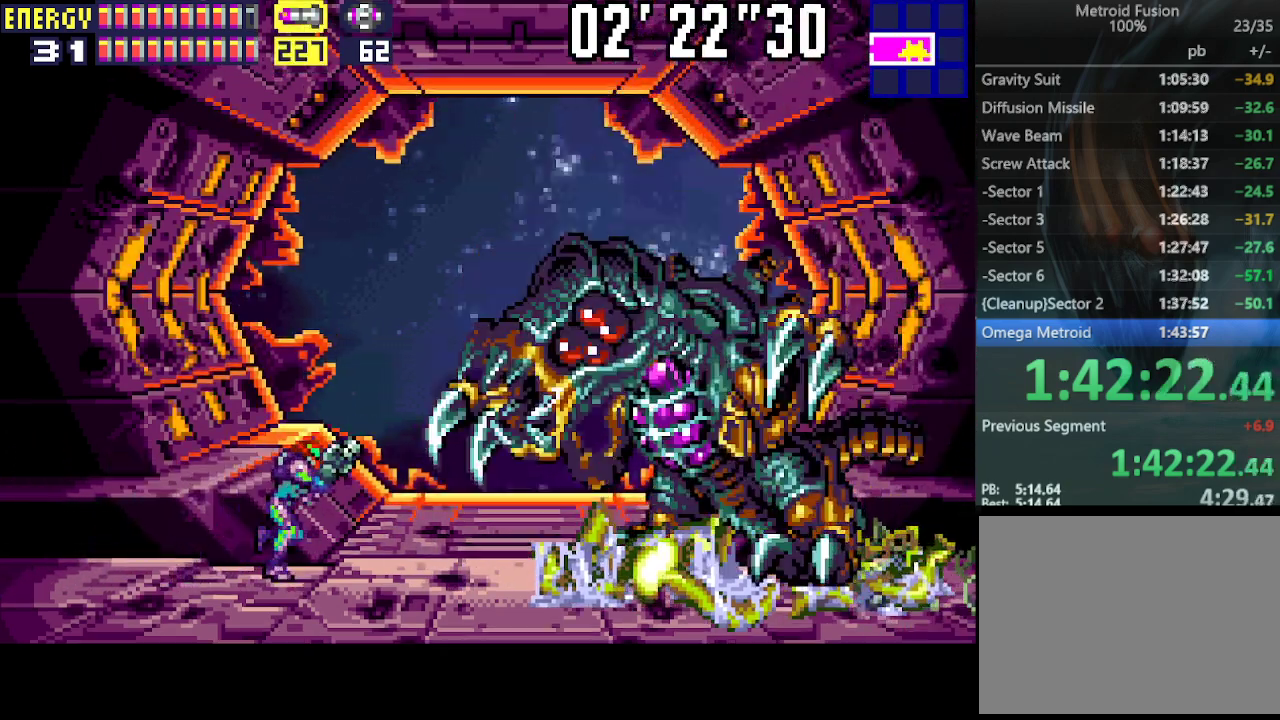
{"buttons": ["L1", "R1", "DPAD_RIGHT"], "events": [[33, "DPAD_RIGHT", "up"], [33, "L1", "up"], [67, "R1", "down"], [133, "L1", "down"], [333, "L1", "up"], [400, "DPAD_RIGHT", "down"], [433, "L1", "down"]]}
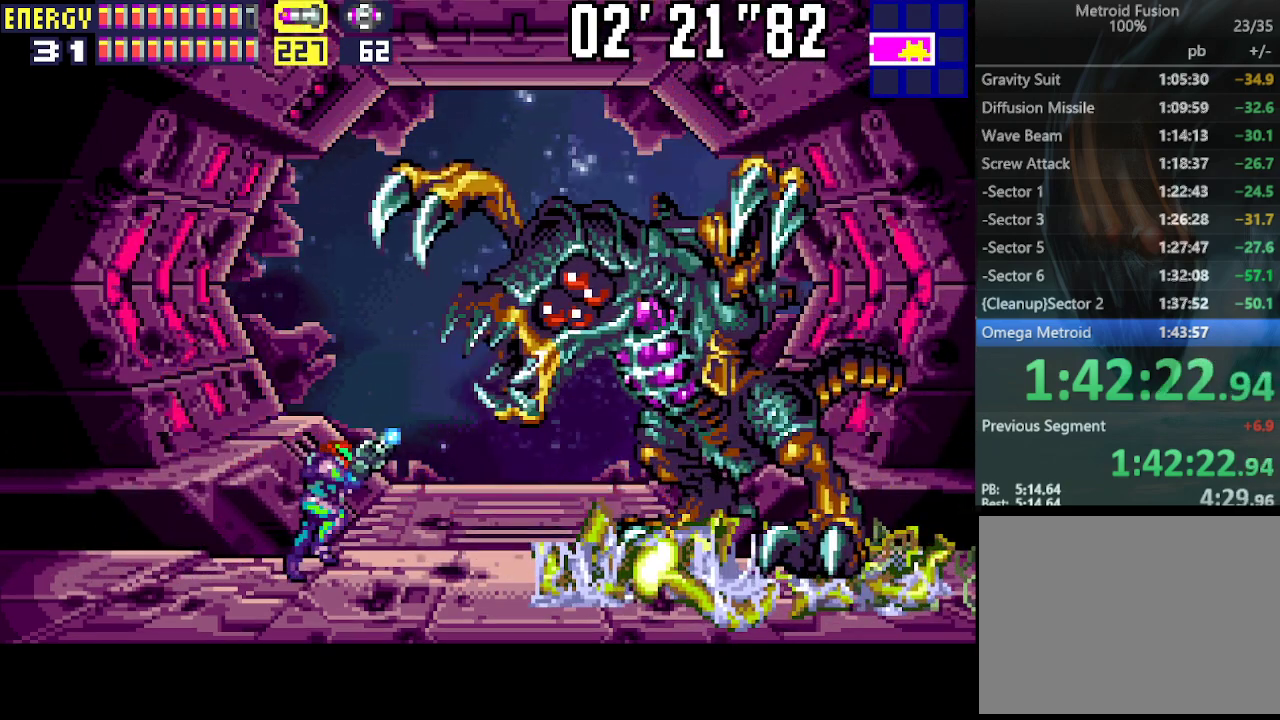
{"buttons": ["L1", "R1", "DPAD_RIGHT"], "events": [[233, "DPAD_RIGHT", "up"], [400, "DPAD_RIGHT", "down"]]}
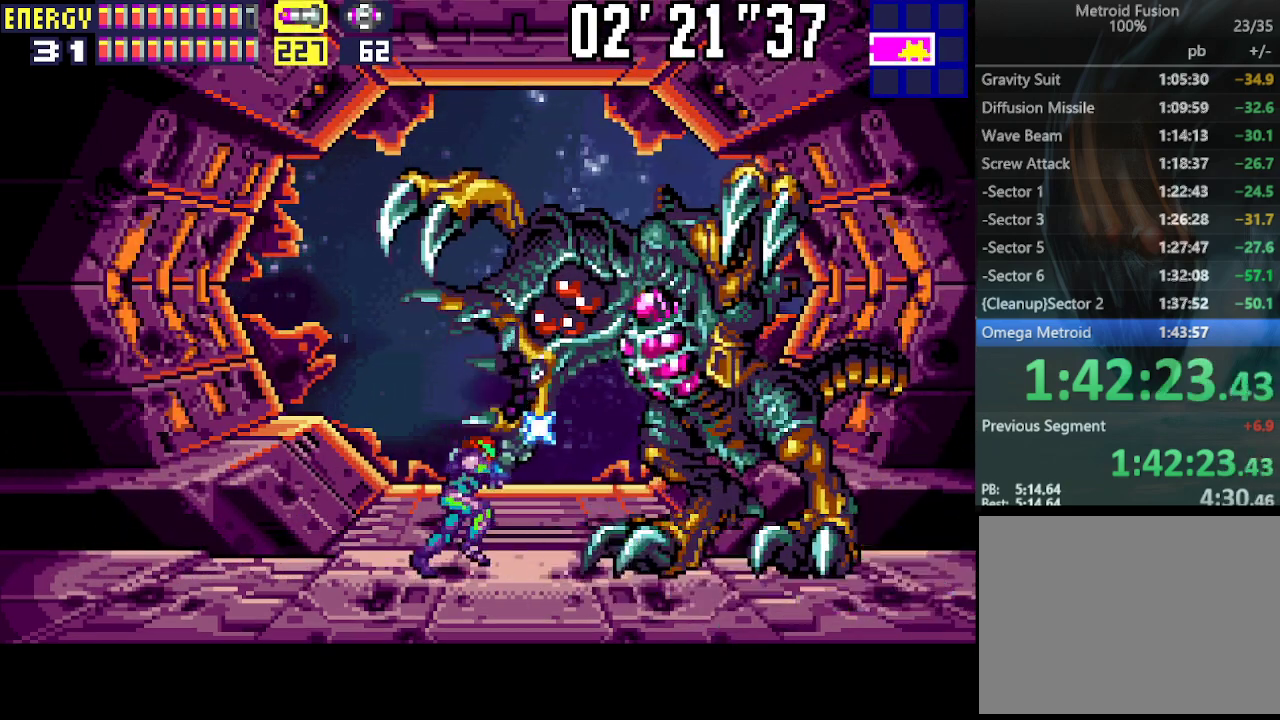
{"buttons": ["CROSS", "L1", "R1"], "events": [[100, "CROSS", "down"], [100, "DPAD_RIGHT", "up"], [300, "CROSS", "up"], [467, "CROSS", "down"]]}
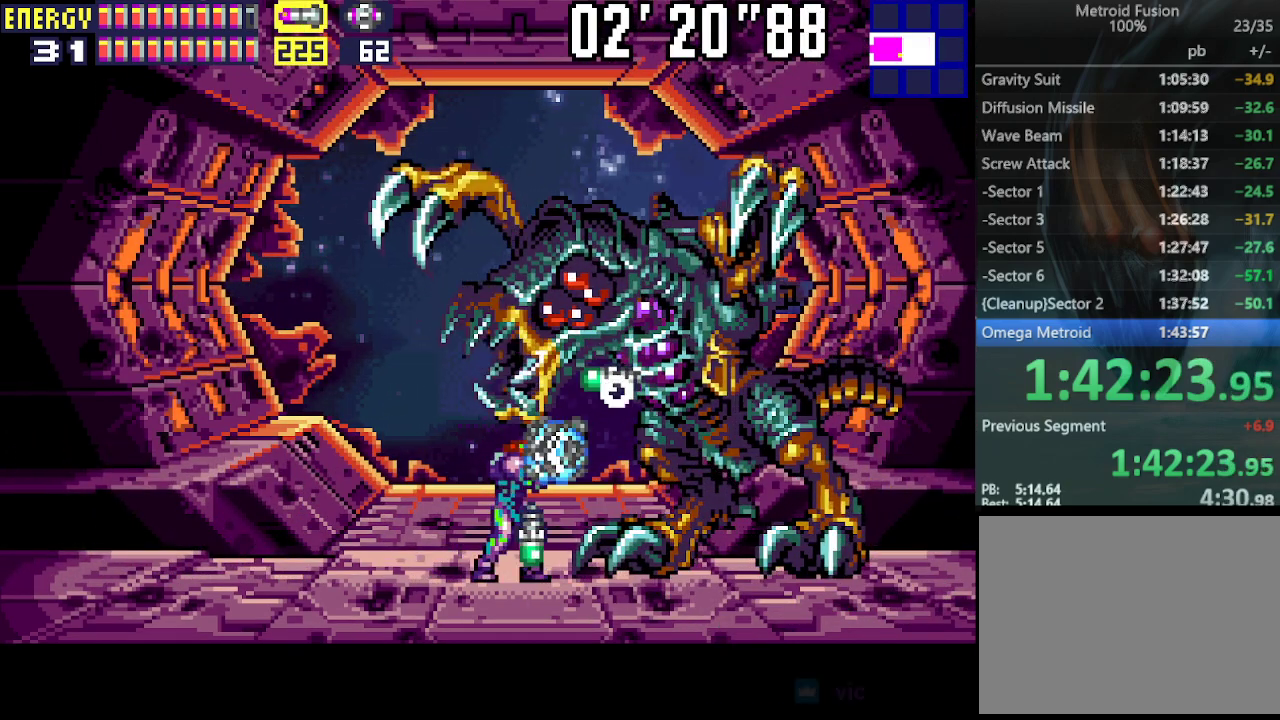
{"buttons": ["L1", "R1"], "events": [[167, "CROSS", "up"], [300, "CROSS", "down"], [500, "CROSS", "up"]]}
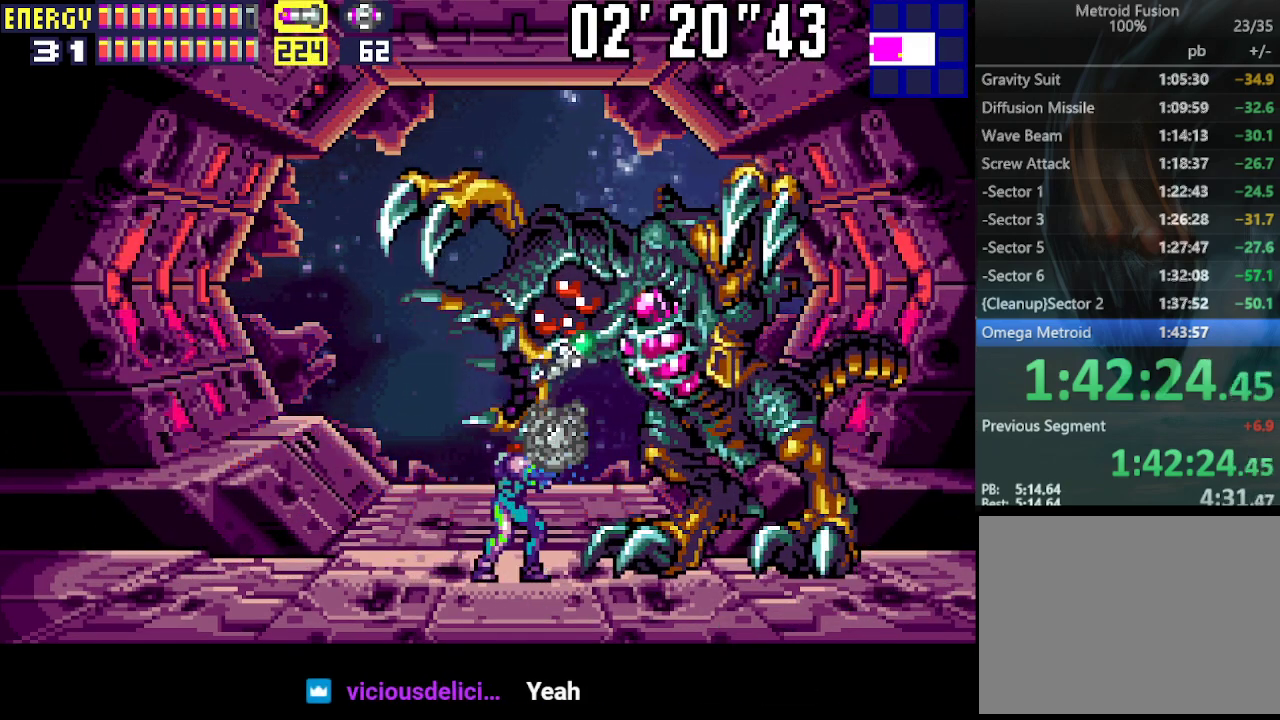
{"buttons": ["CROSS", "L1", "R1"], "events": [[100, "CROSS", "down"], [367, "CROSS", "up"], [467, "CROSS", "down"]]}
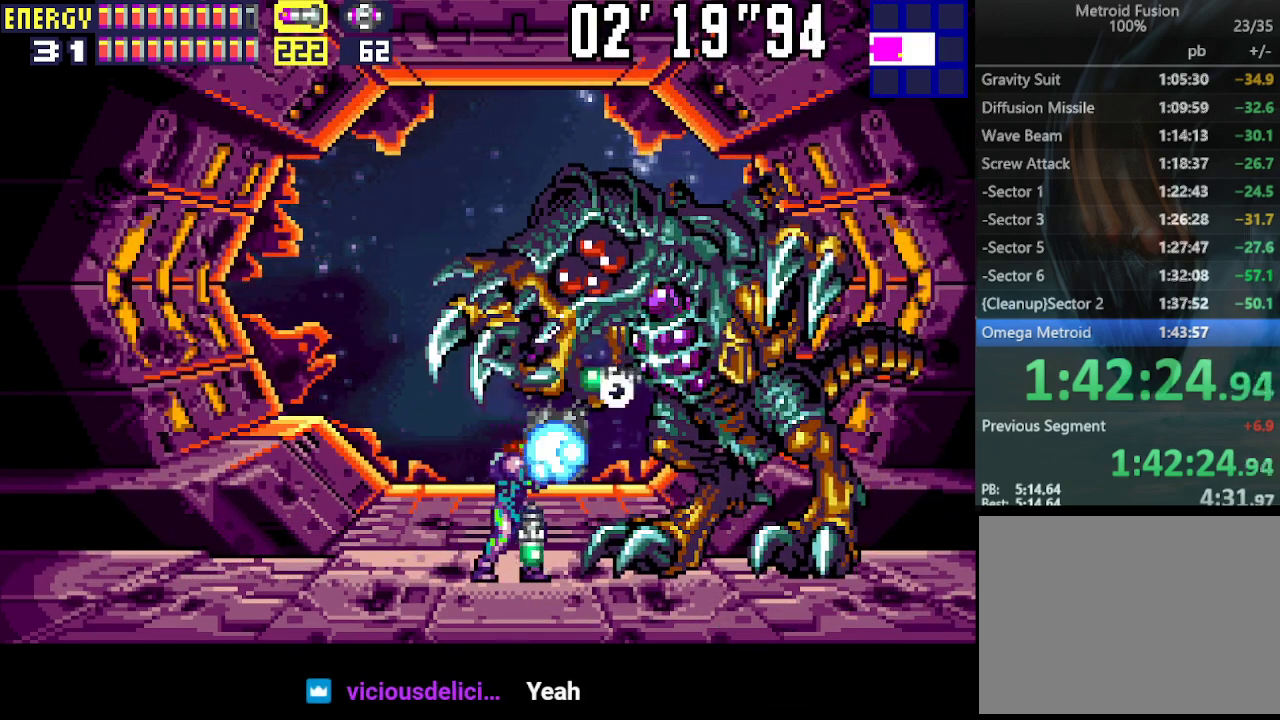
{"buttons": ["CROSS", "L1", "R1"], "events": [[200, "CROSS", "up"], [367, "CROSS", "down"]]}
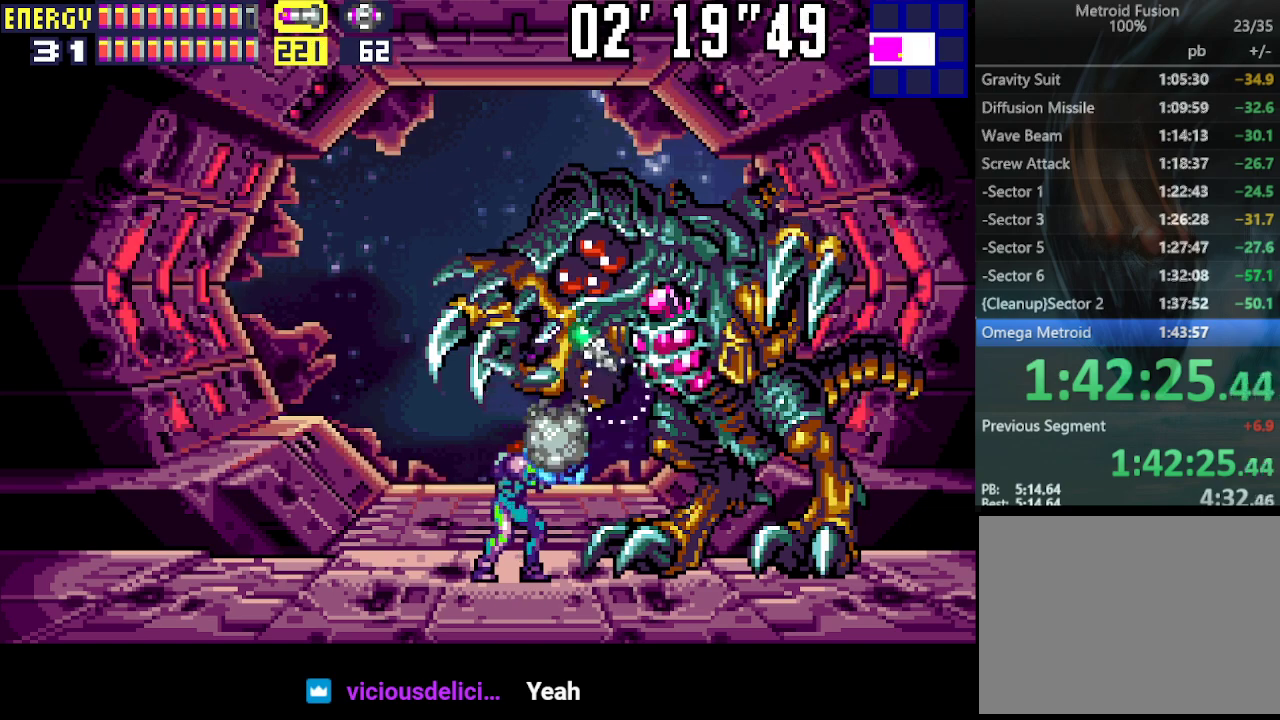
{"buttons": ["L1", "R1"], "events": [[100, "CROSS", "up"], [233, "CROSS", "down"], [433, "CROSS", "up"]]}
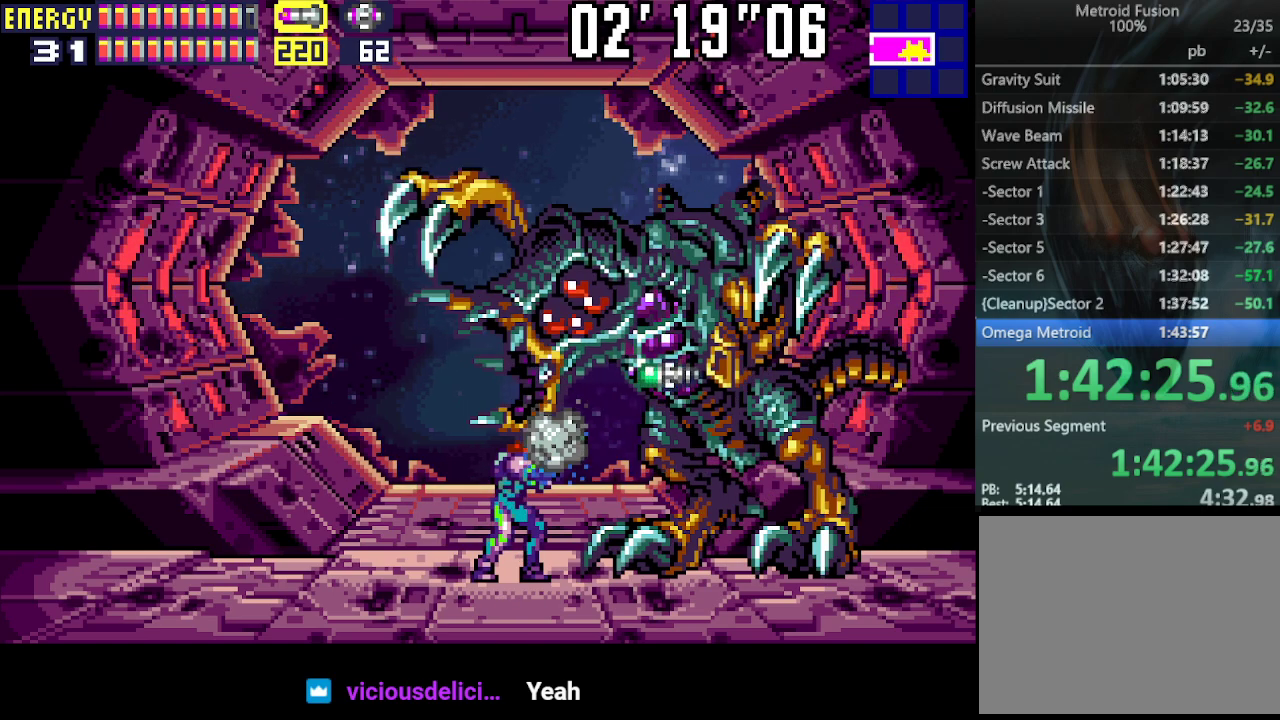
{"buttons": ["CROSS", "L1", "R1"], "events": [[133, "CROSS", "down"], [333, "CROSS", "up"], [467, "CROSS", "down"]]}
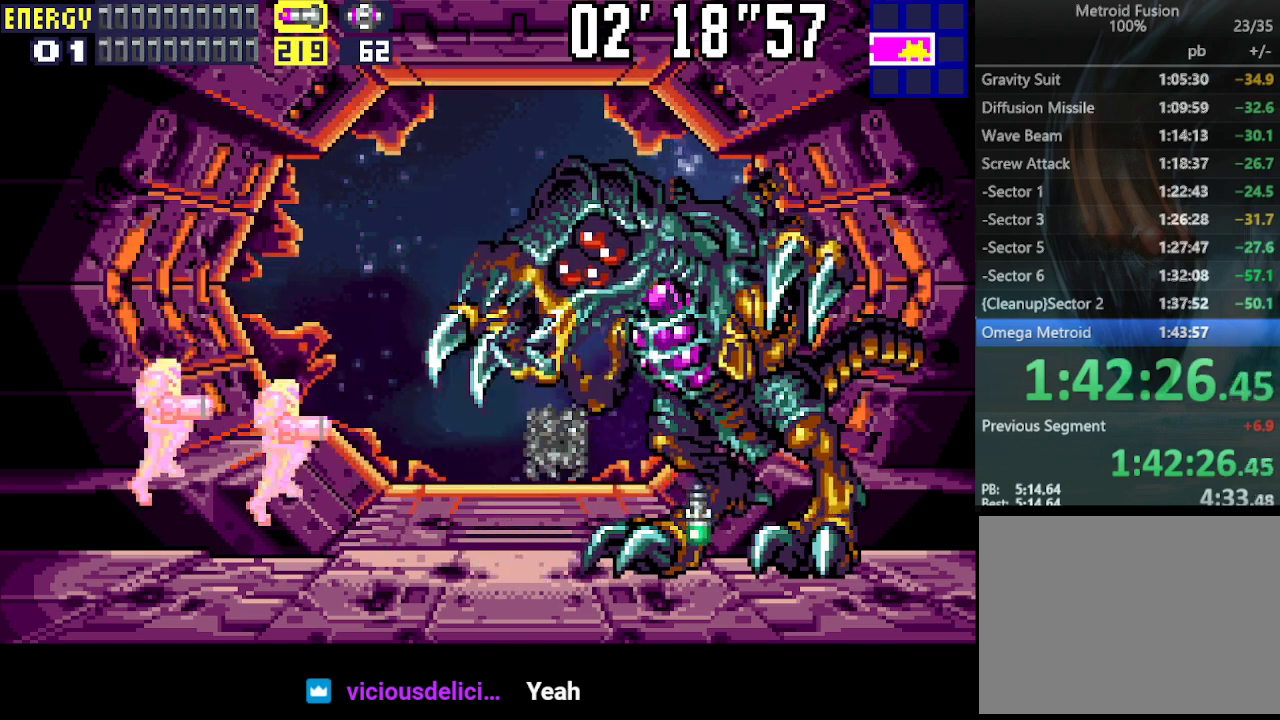
{"buttons": [], "events": [[200, "CROSS", "up"], [233, "L1", "up"], [233, "R1", "up"]]}